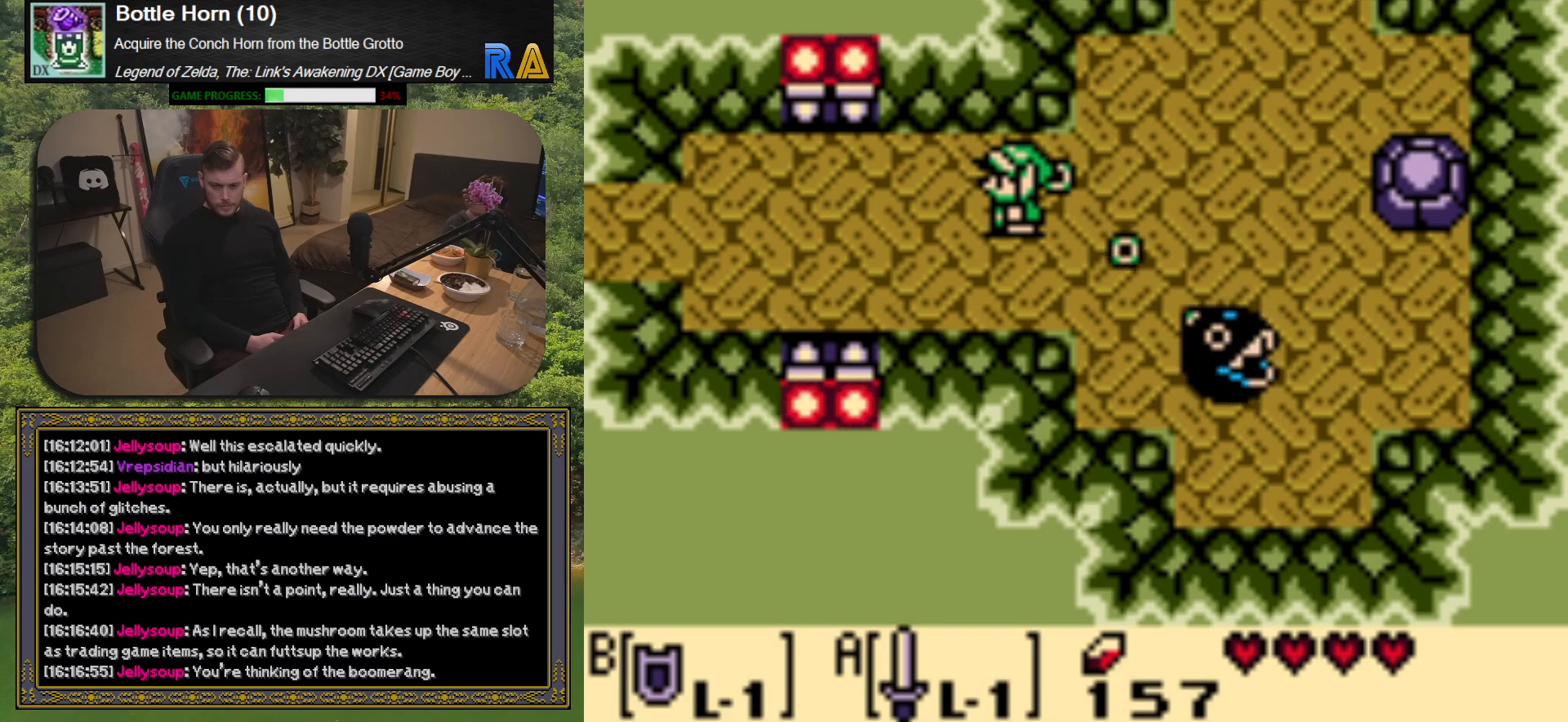
Gameplay with a controller (Xbox layout); each line is a JSON object with the inputs held at the frame after it. "events" lists button and stick changes between this image and that frame as [ms after this image, input, new state], when the widget could be followed in between. Not read: left_stick right_stick.
{"buttons": ["DPAD_LEFT"], "events": [[367, "DPAD_LEFT", "down"]]}
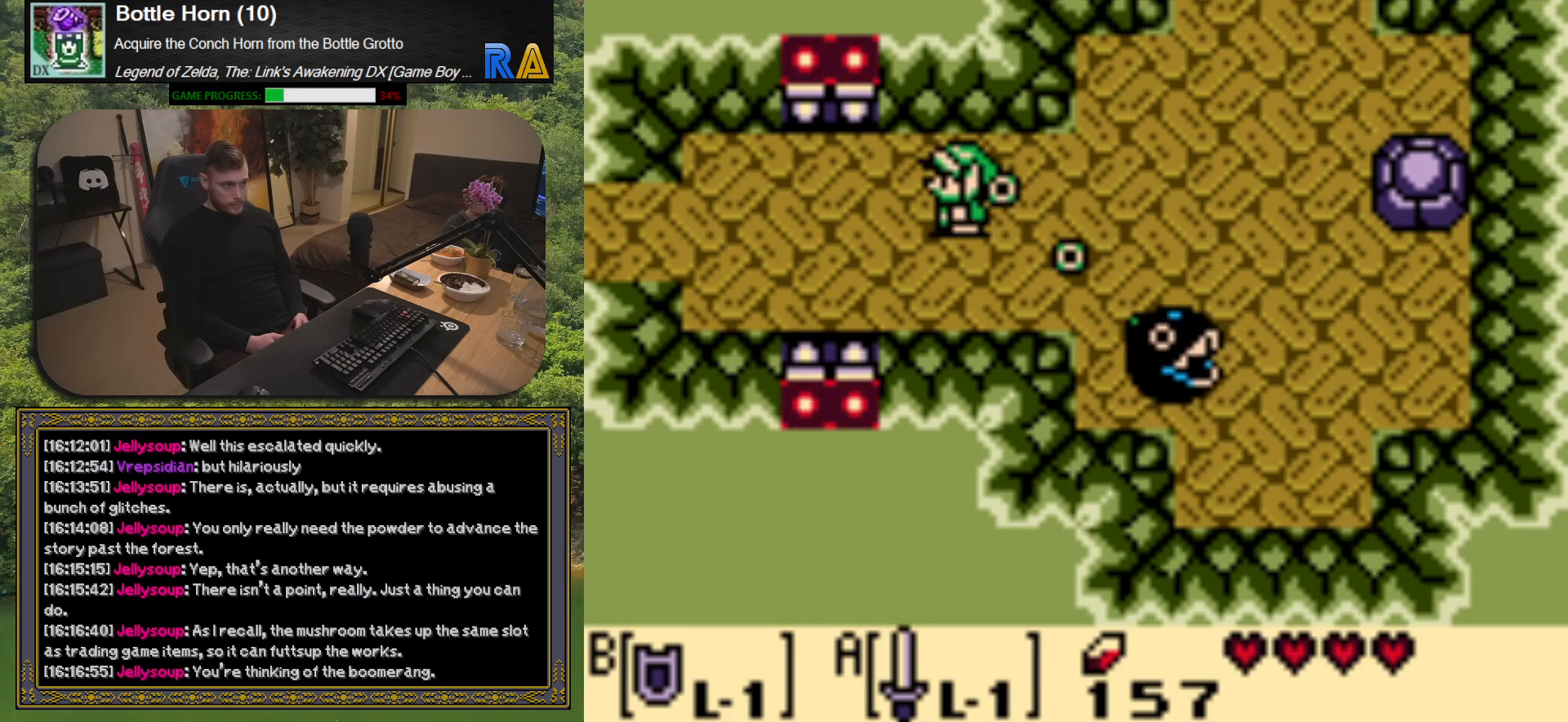
{"buttons": ["DPAD_LEFT"], "events": []}
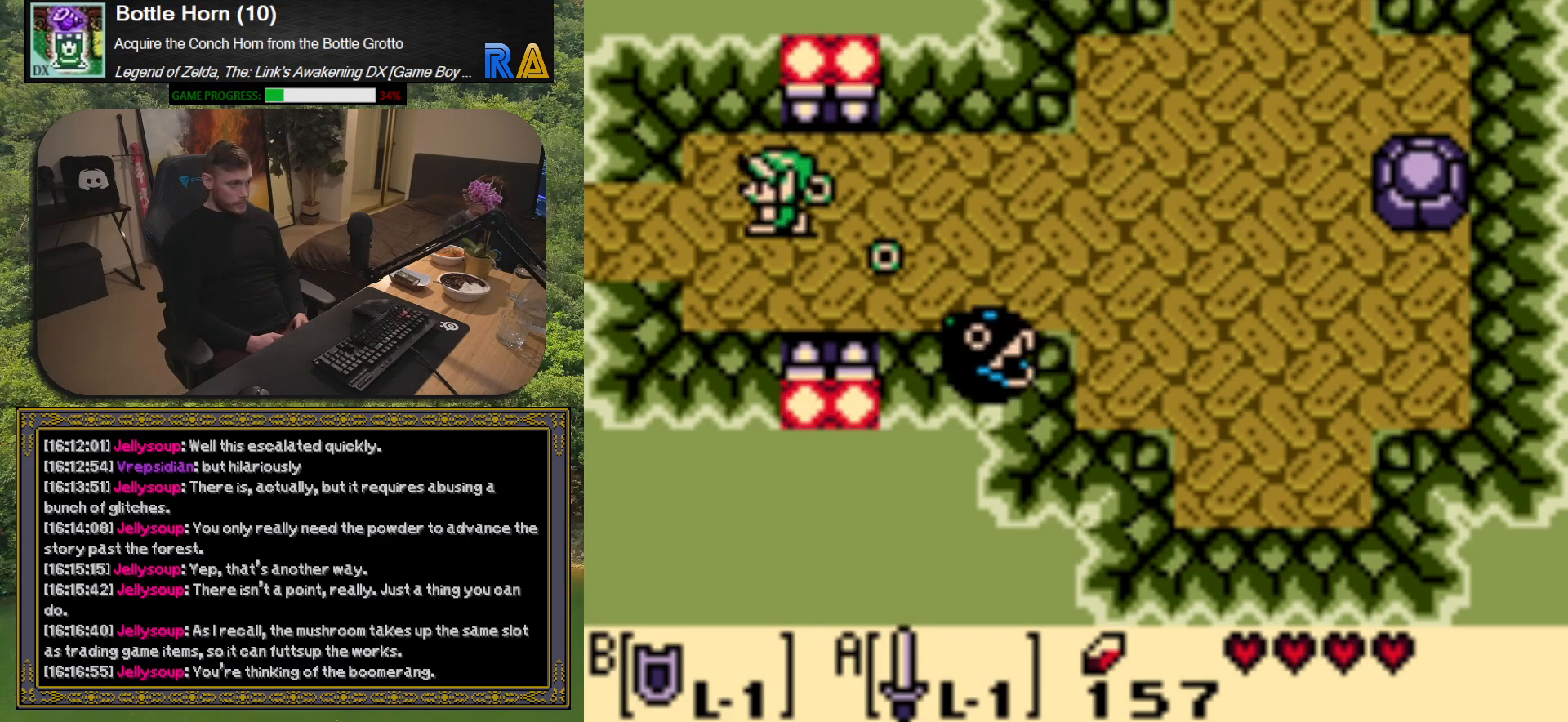
{"buttons": ["DPAD_LEFT"], "events": []}
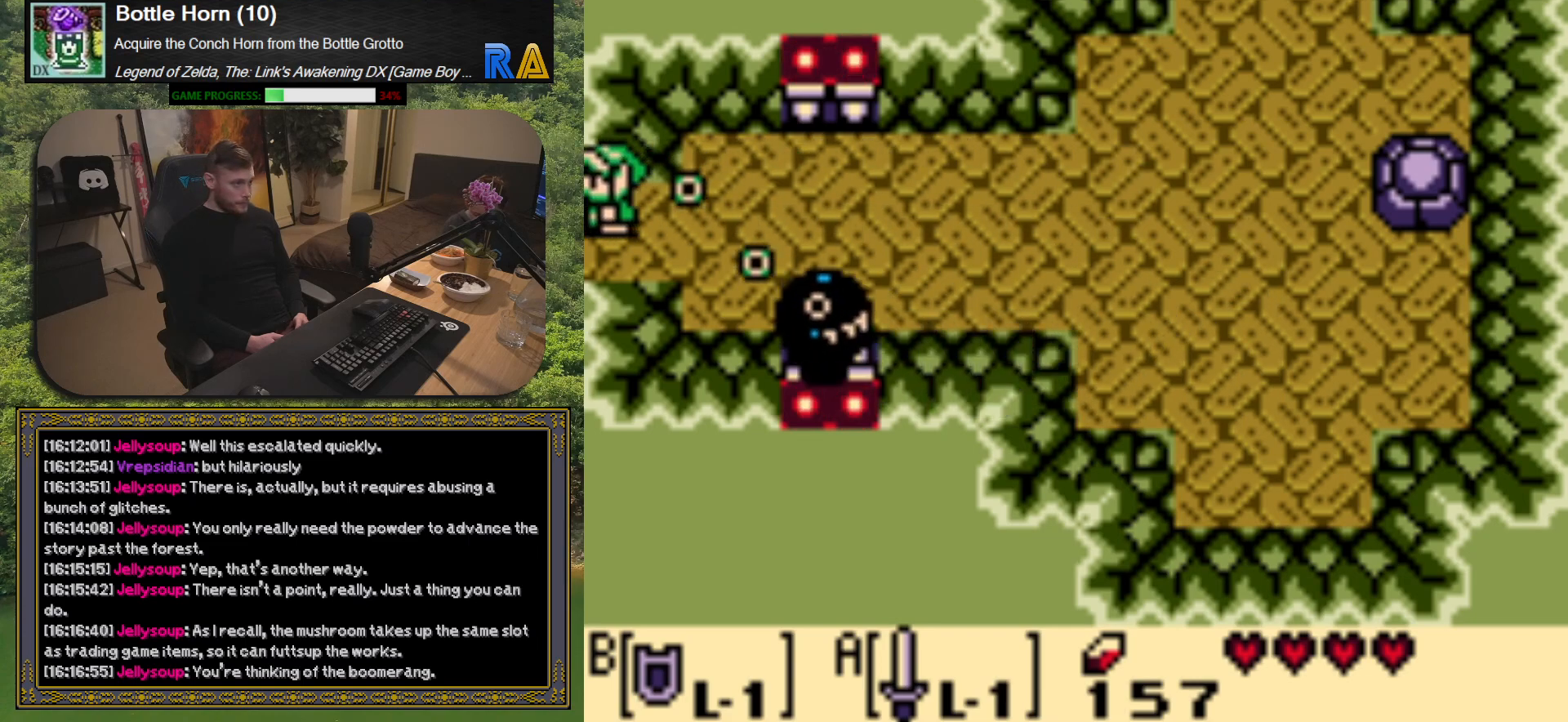
{"buttons": [], "events": [[133, "DPAD_LEFT", "up"]]}
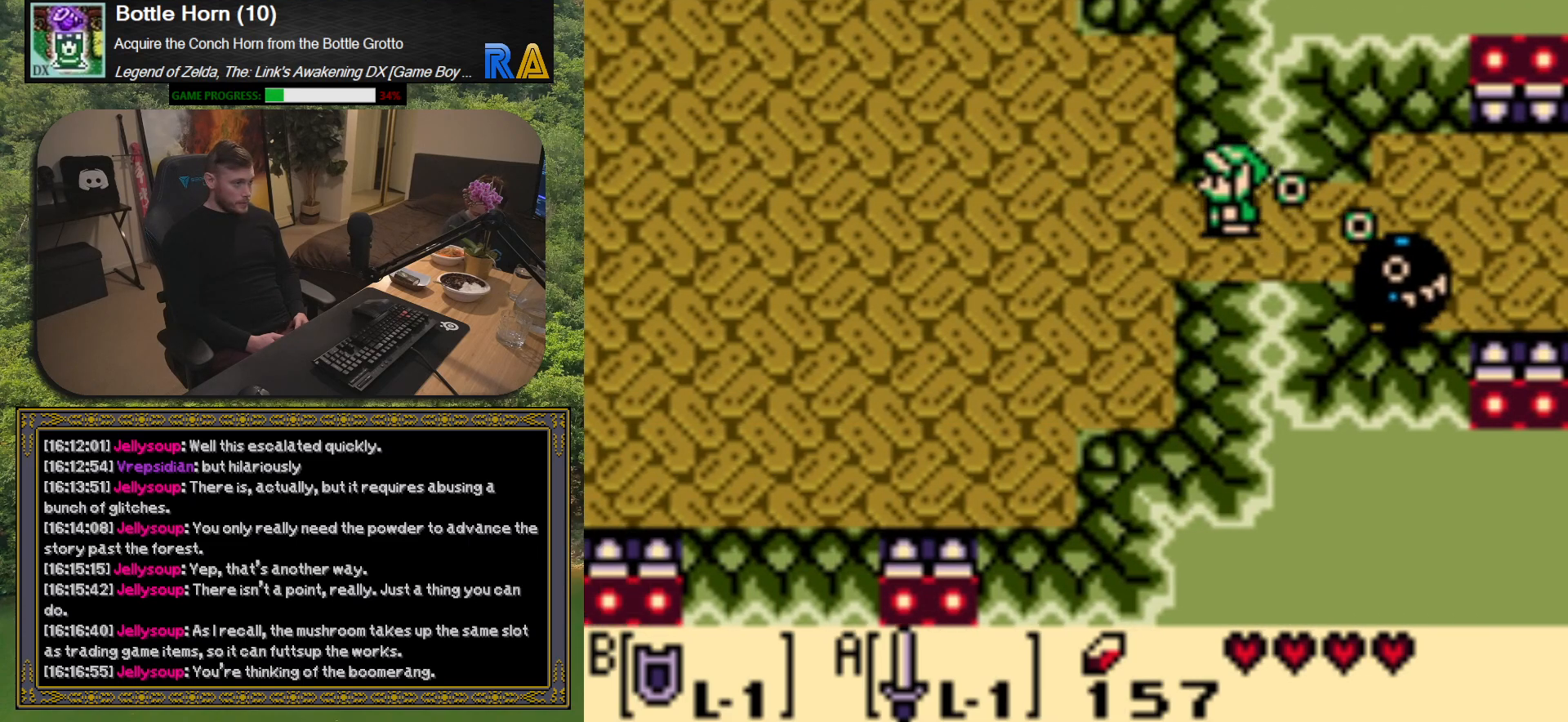
{"buttons": ["DPAD_LEFT"], "events": [[217, "DPAD_LEFT", "down"]]}
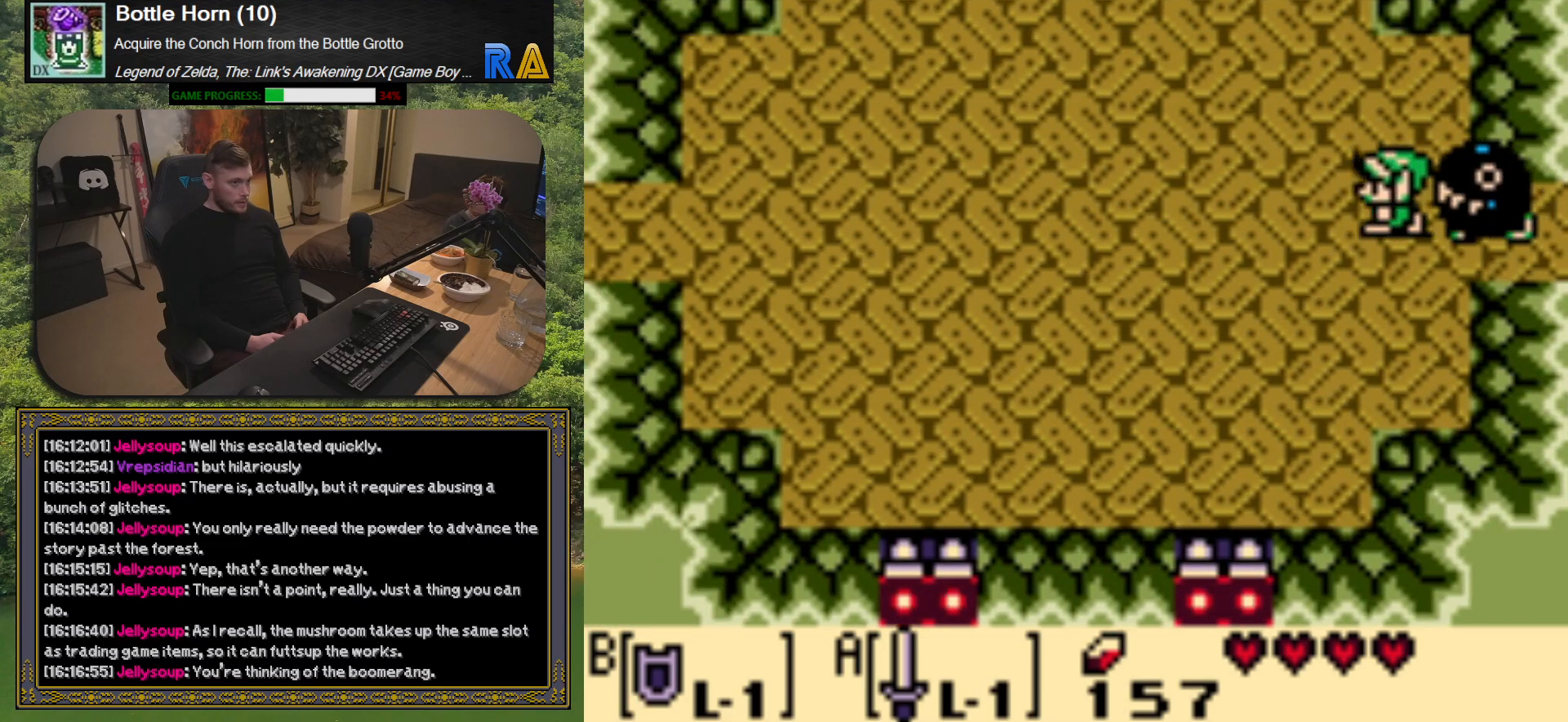
{"buttons": ["DPAD_LEFT"], "events": []}
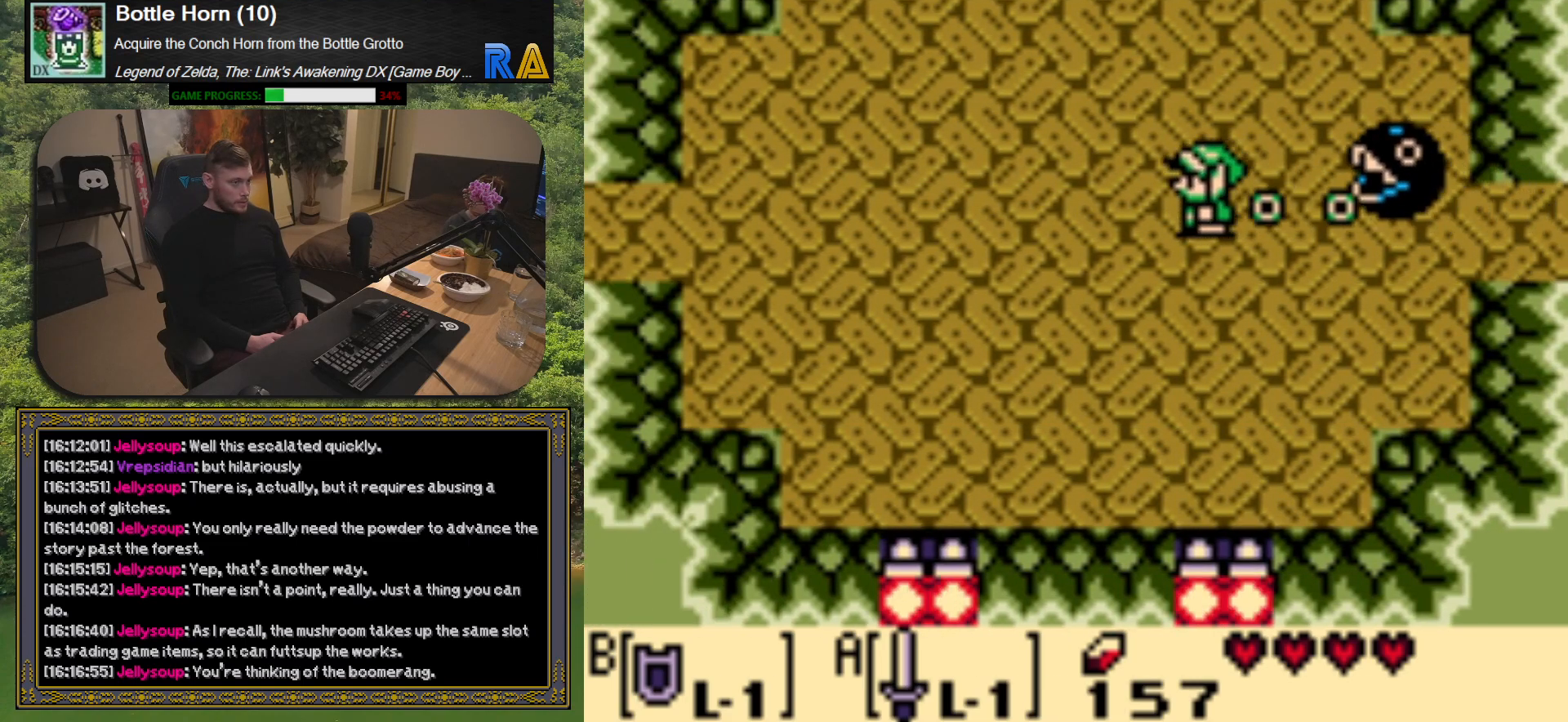
{"buttons": ["DPAD_LEFT"], "events": []}
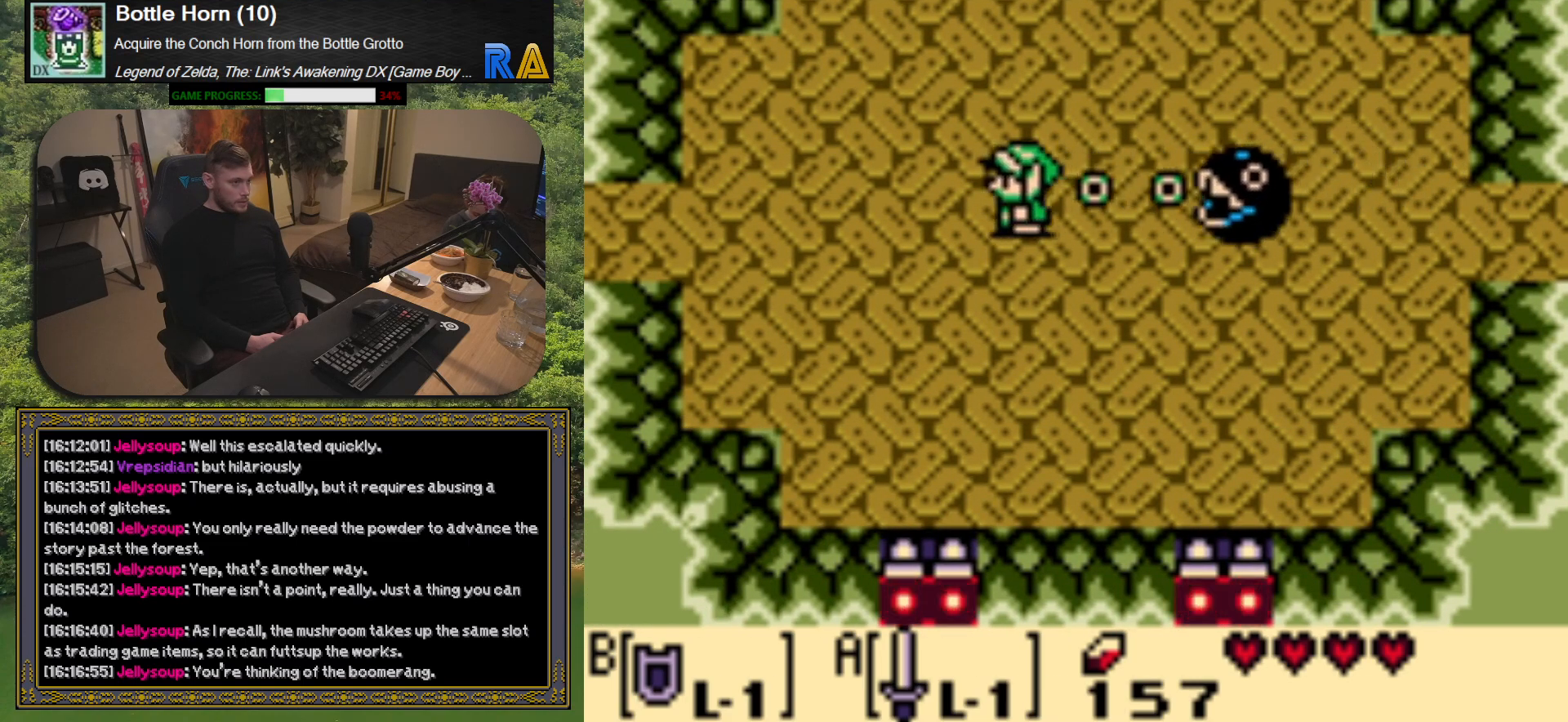
{"buttons": [], "events": [[67, "DPAD_LEFT", "up"]]}
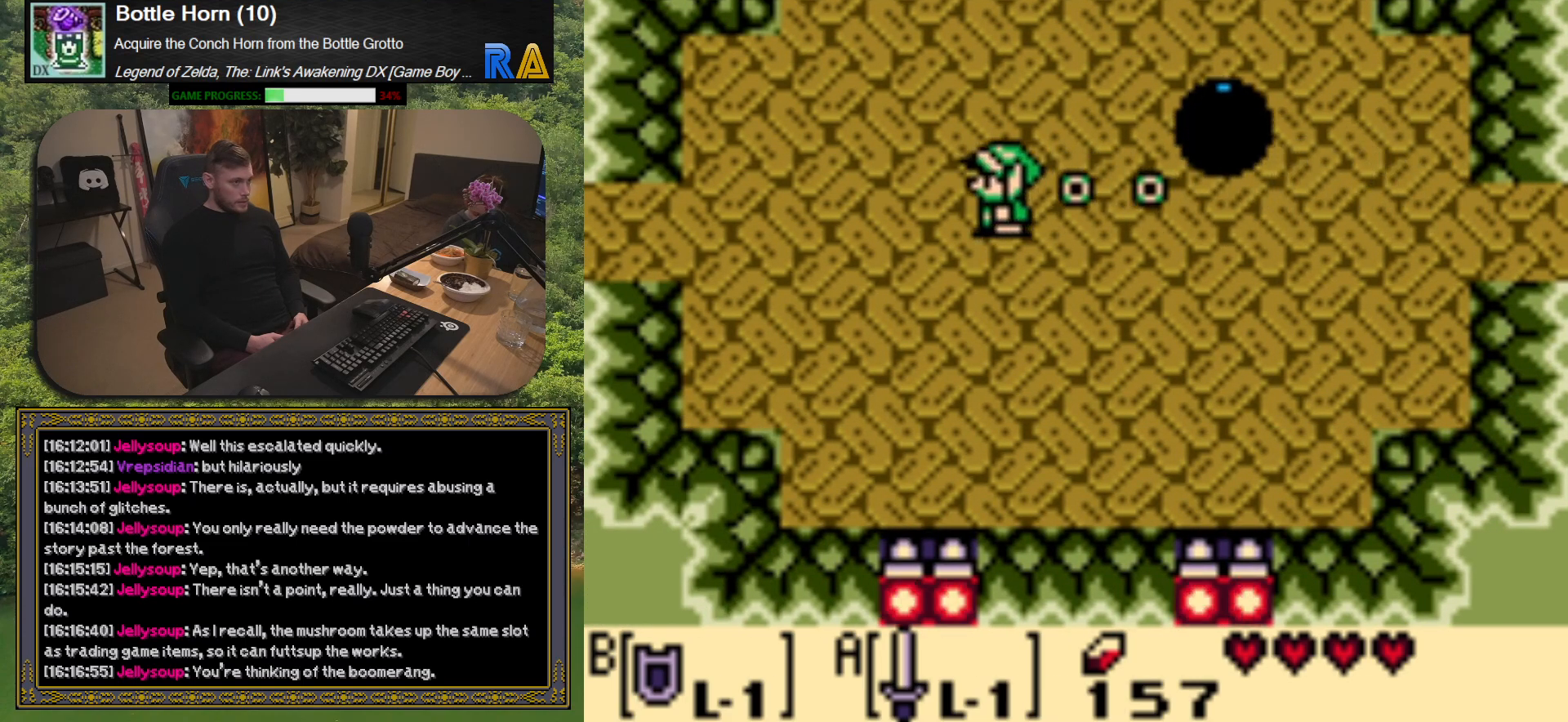
{"buttons": [], "events": []}
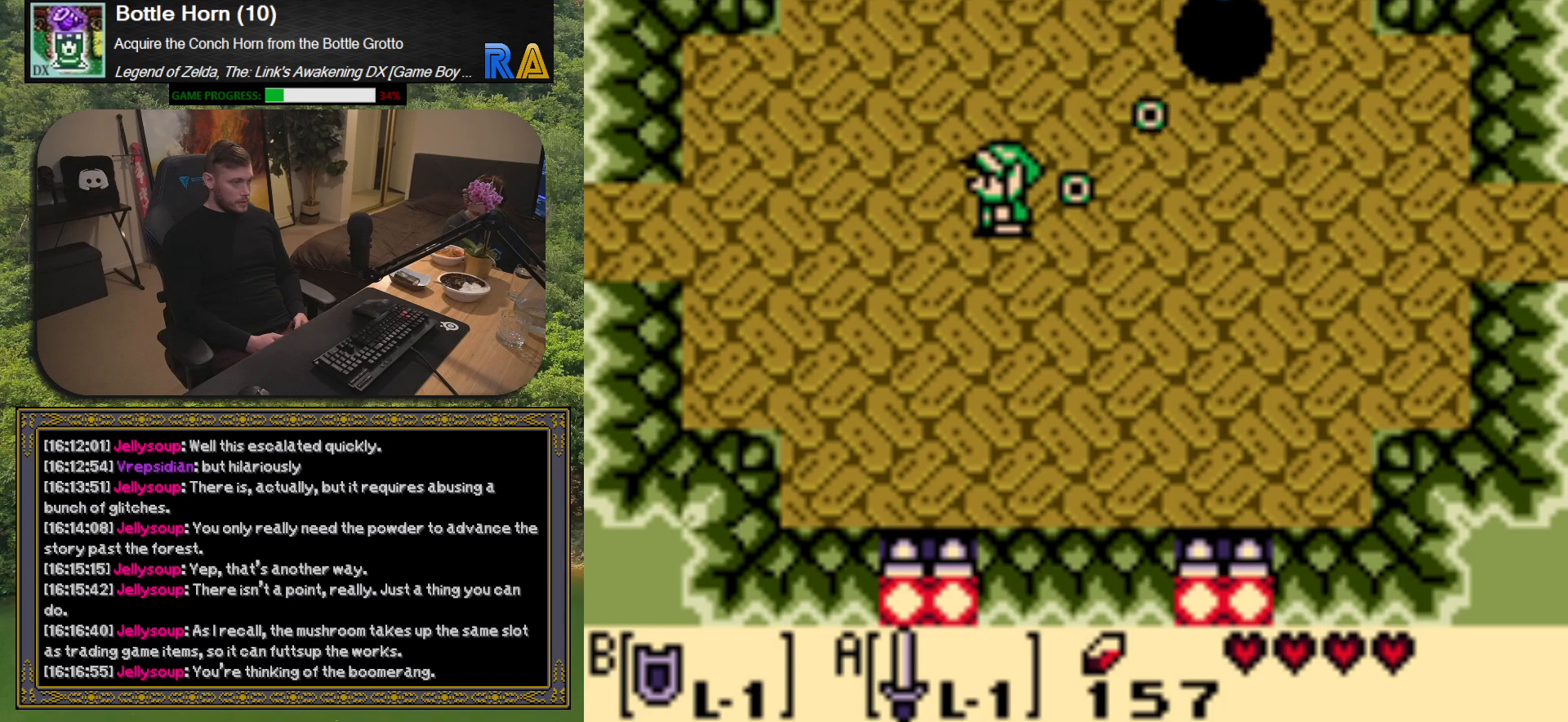
{"buttons": [], "events": []}
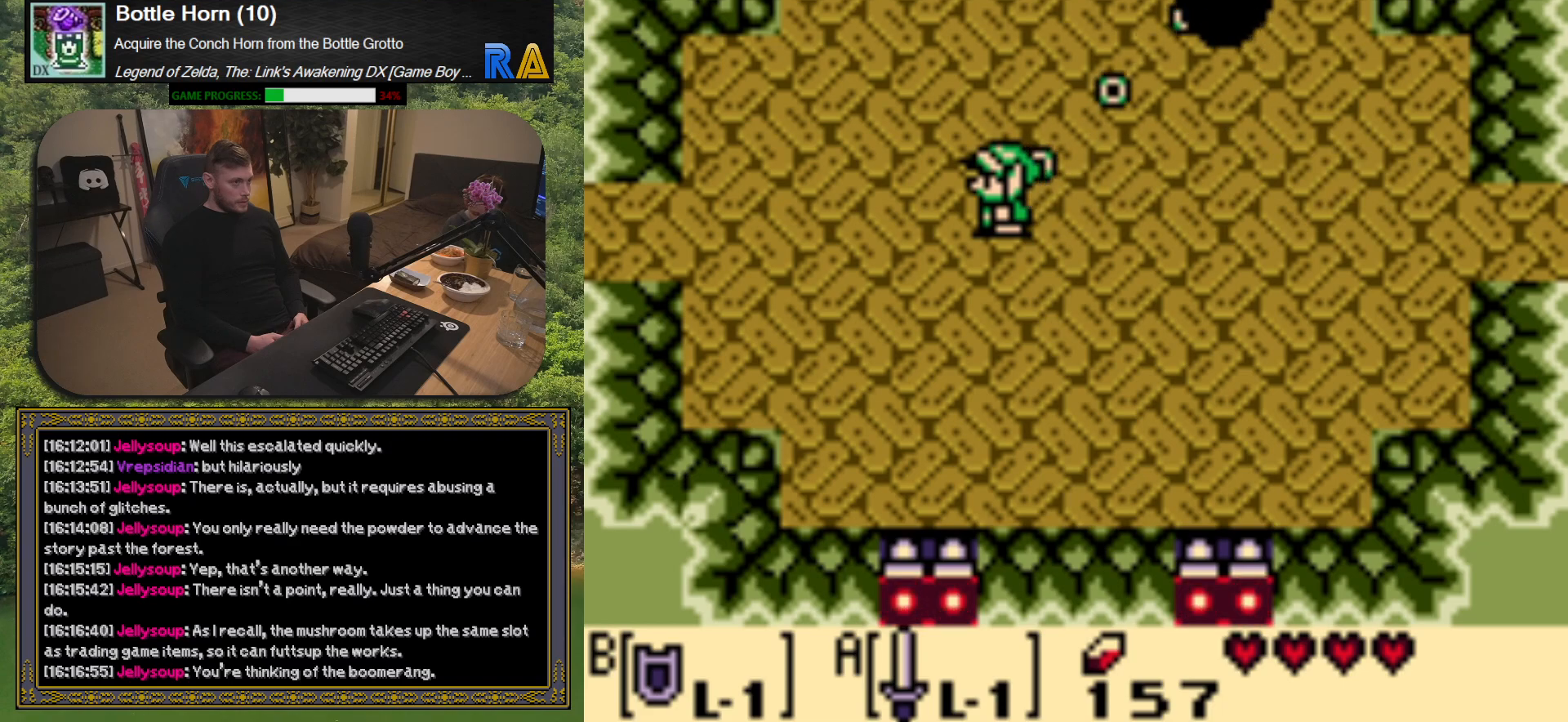
{"buttons": ["DPAD_DOWN"], "events": [[67, "DPAD_DOWN", "down"]]}
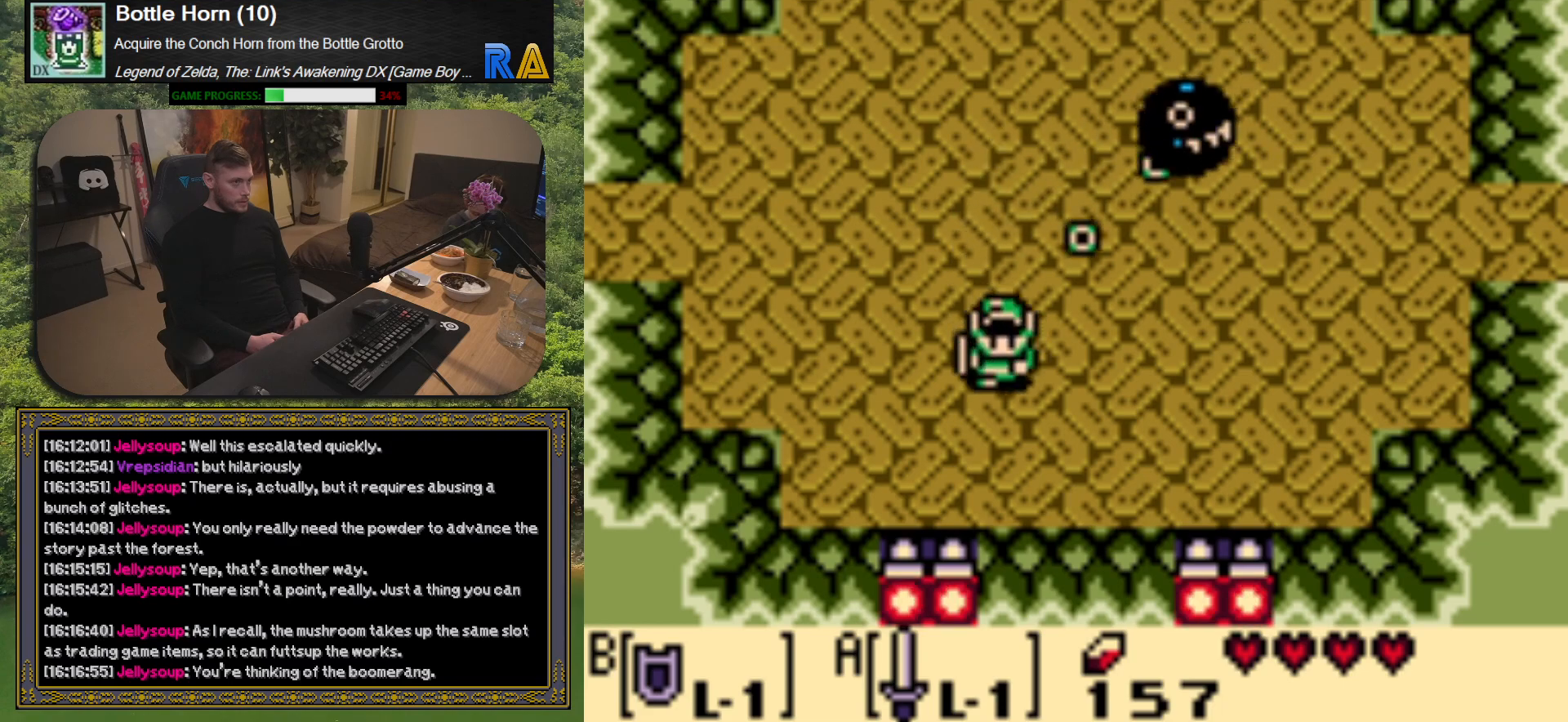
{"buttons": ["DPAD_UP"], "events": [[217, "DPAD_DOWN", "up"], [367, "DPAD_UP", "down"]]}
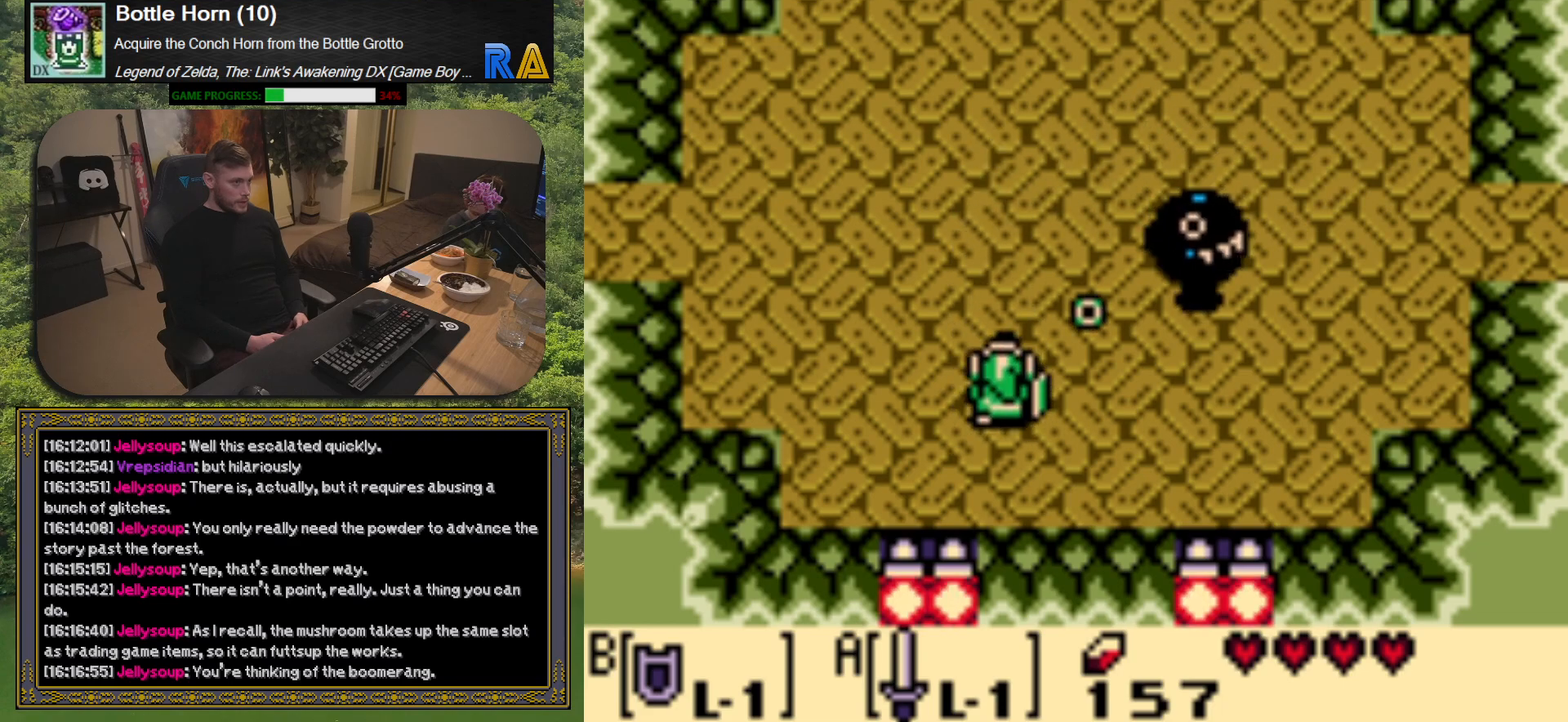
{"buttons": ["DPAD_UP", "DPAD_LEFT"], "events": [[267, "DPAD_LEFT", "down"]]}
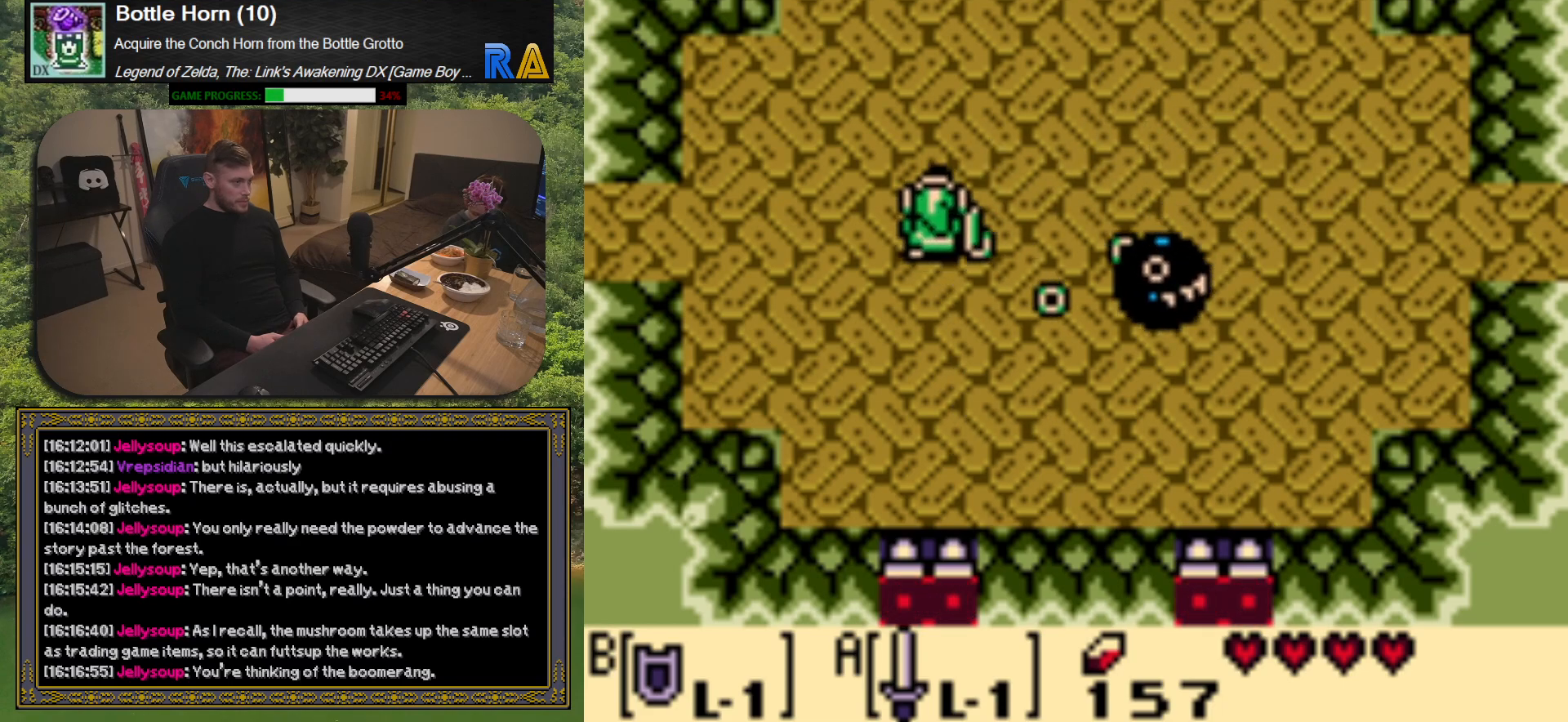
{"buttons": ["DPAD_DOWN"], "events": [[150, "DPAD_UP", "up"], [333, "DPAD_DOWN", "down"], [333, "DPAD_LEFT", "up"]]}
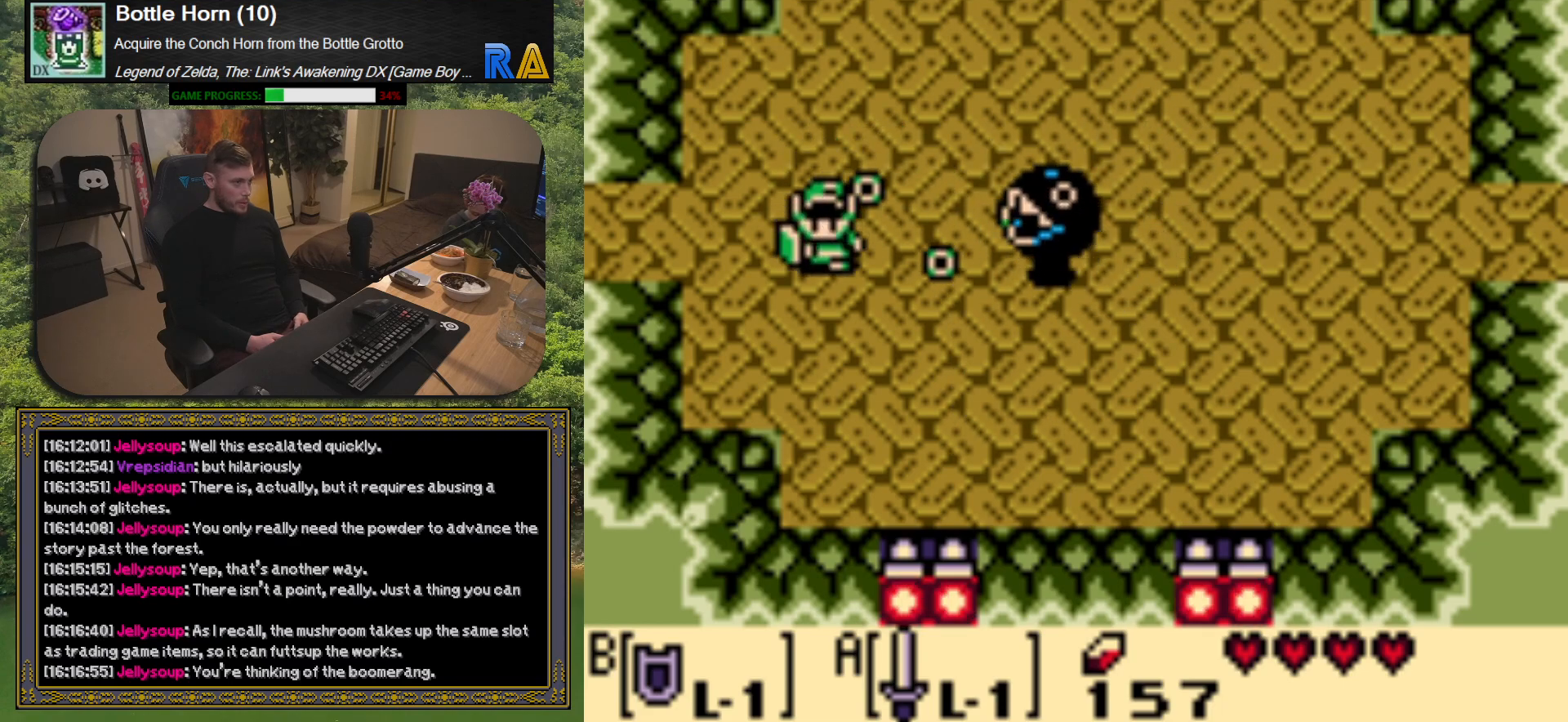
{"buttons": ["DPAD_DOWN", "DPAD_RIGHT"], "events": [[450, "DPAD_RIGHT", "down"]]}
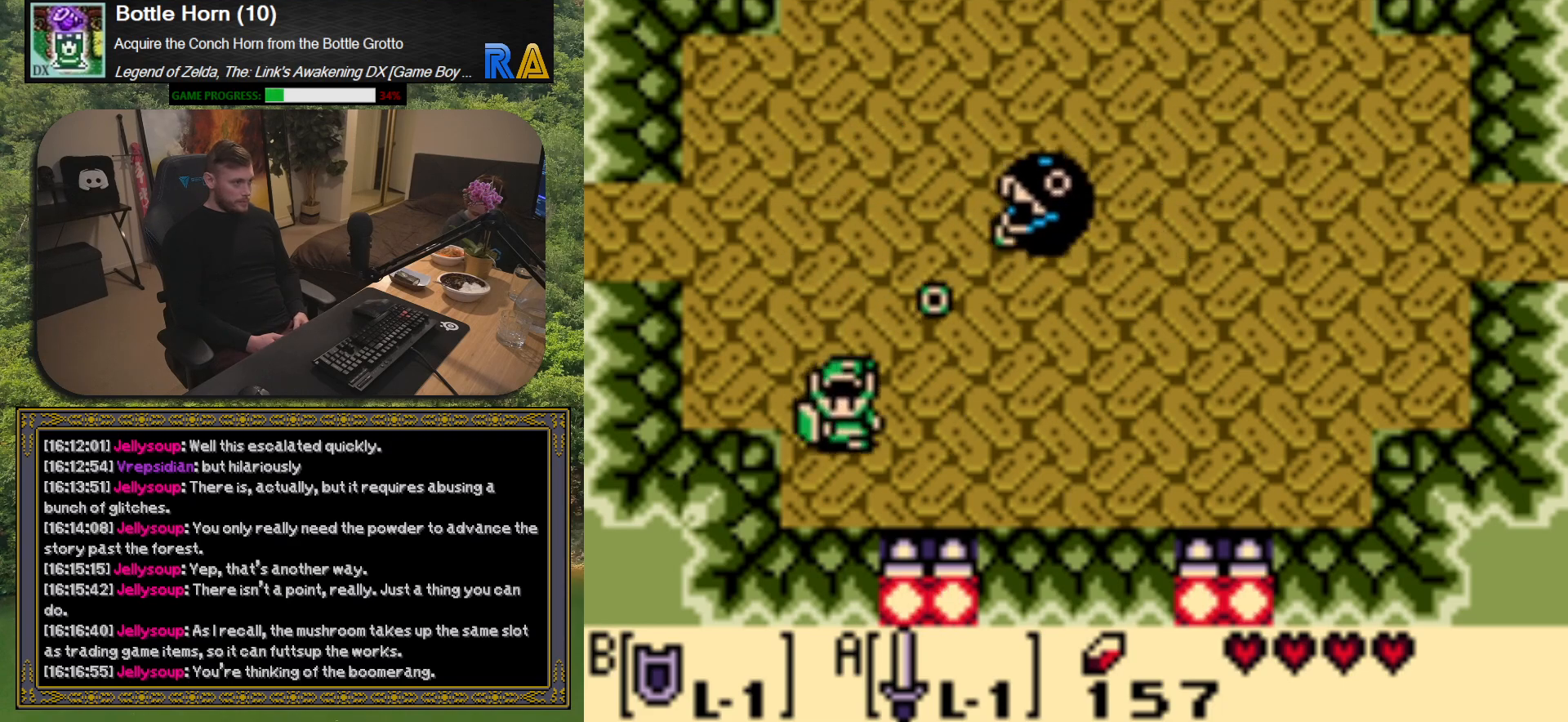
{"buttons": ["DPAD_RIGHT"], "events": [[450, "DPAD_DOWN", "up"]]}
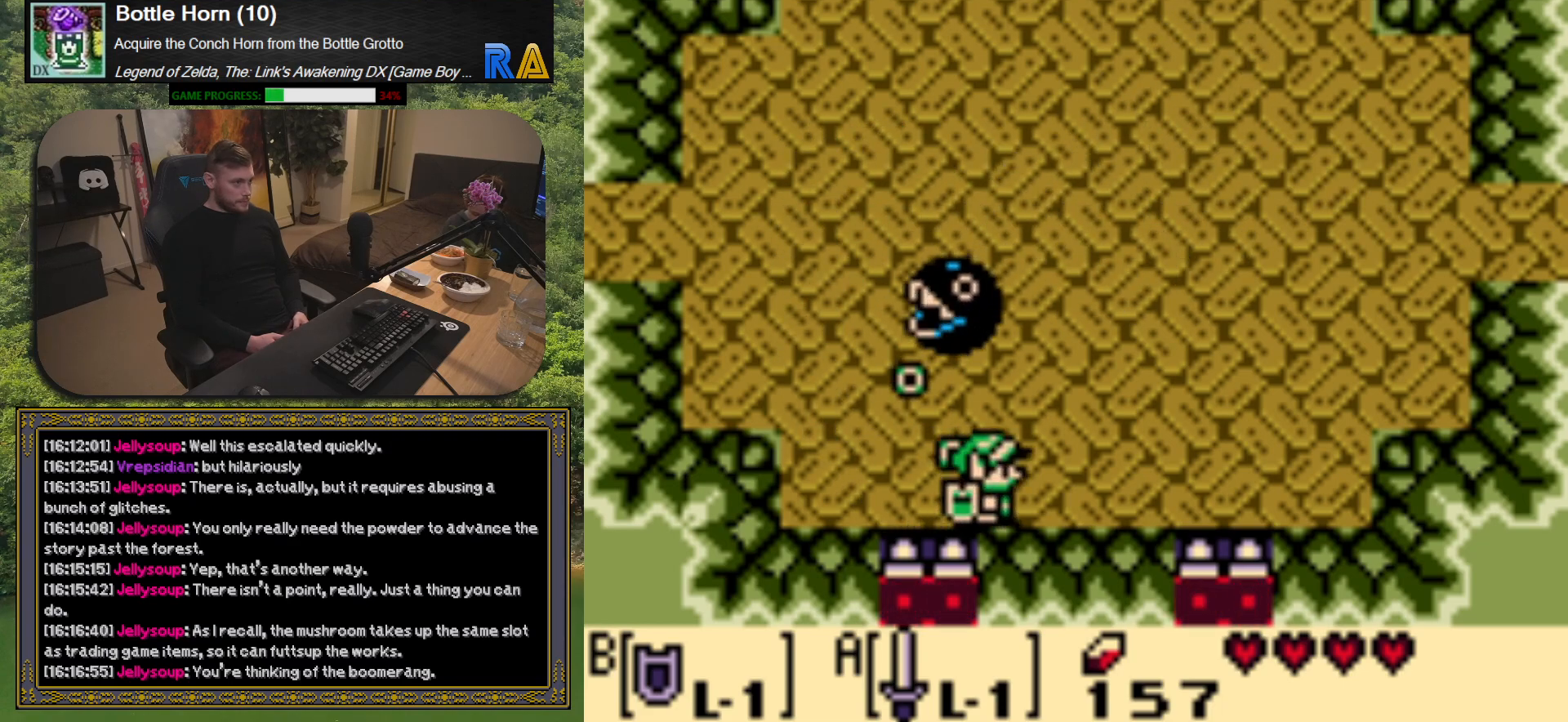
{"buttons": ["DPAD_UP", "DPAD_RIGHT"], "events": [[333, "DPAD_UP", "down"]]}
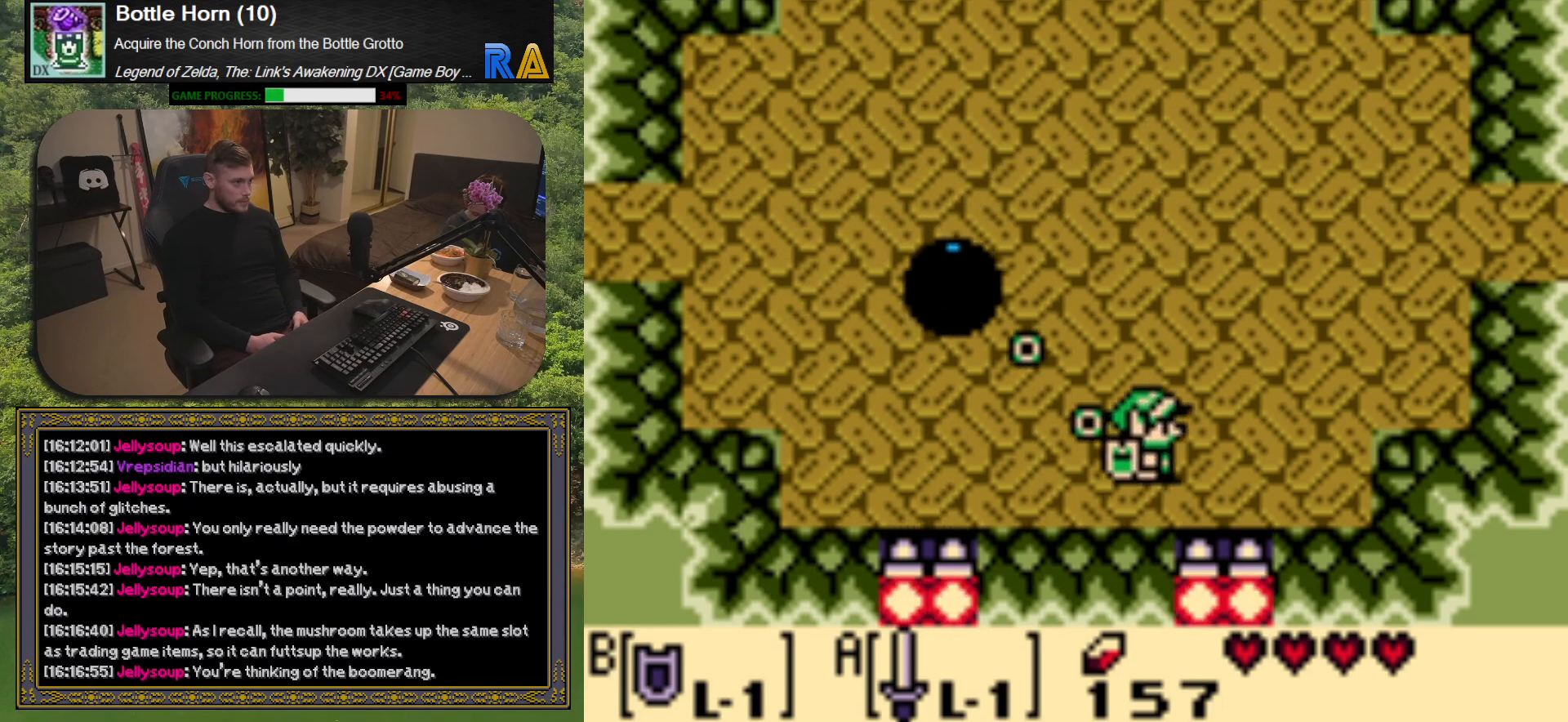
{"buttons": ["DPAD_UP", "DPAD_RIGHT"], "events": []}
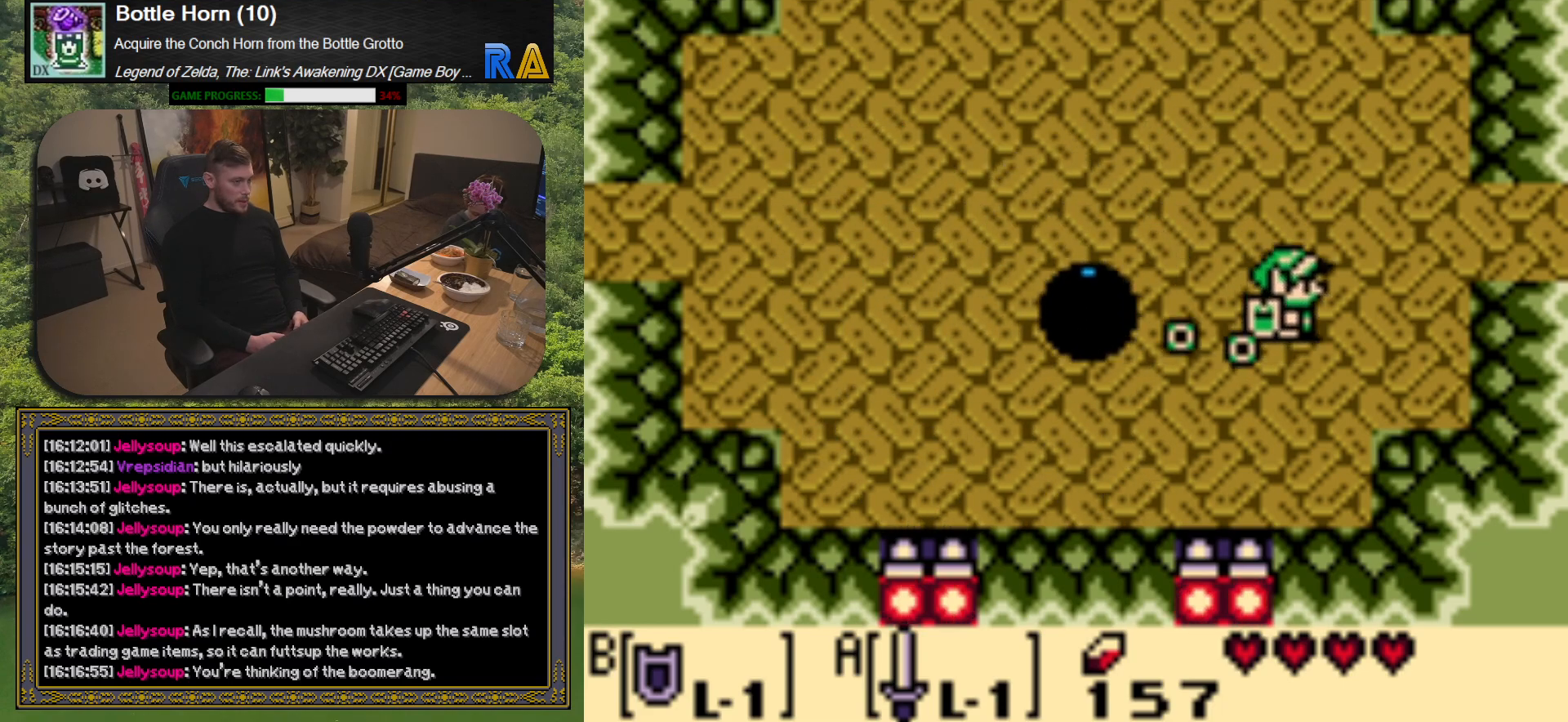
{"buttons": ["DPAD_UP"], "events": [[317, "DPAD_RIGHT", "up"]]}
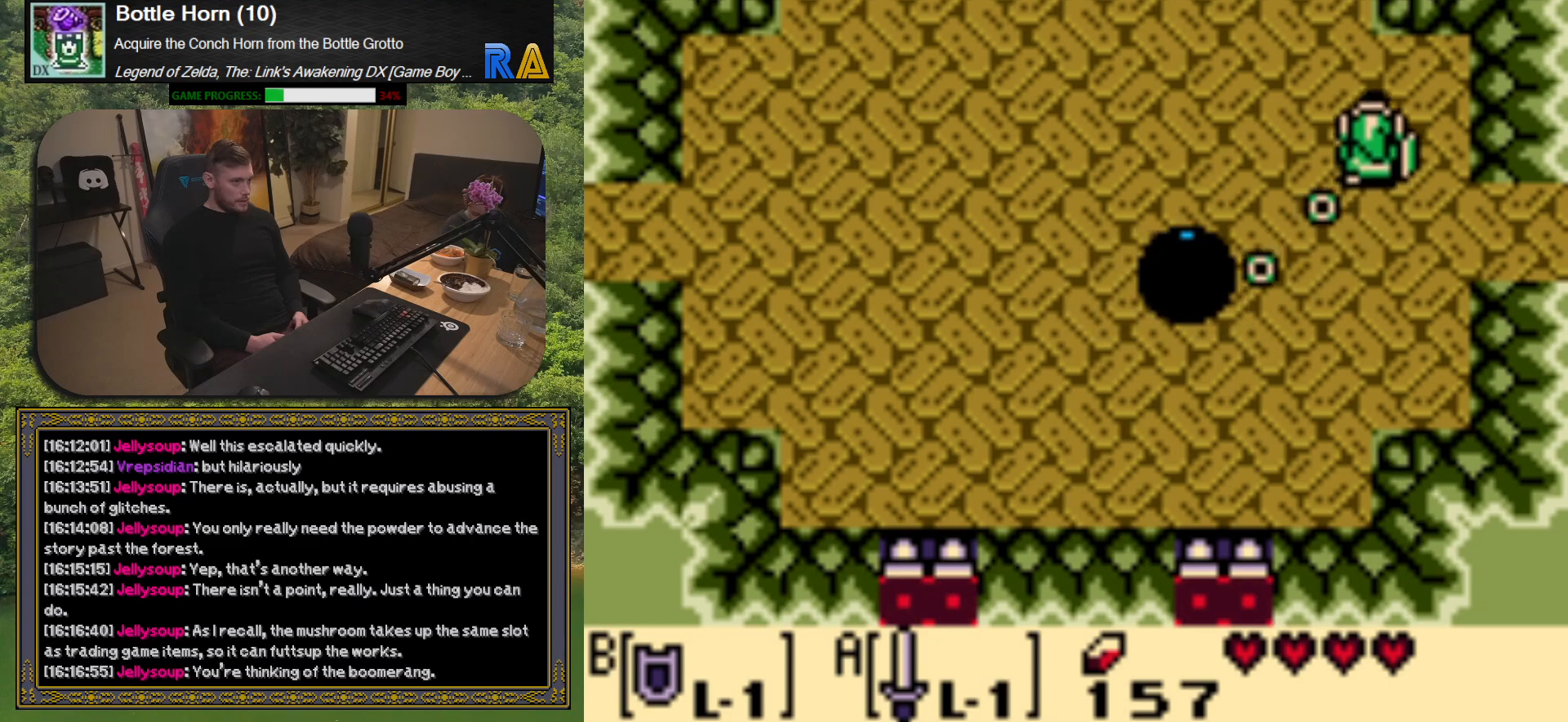
{"buttons": ["DPAD_LEFT"], "events": [[33, "DPAD_LEFT", "down"], [383, "DPAD_UP", "up"]]}
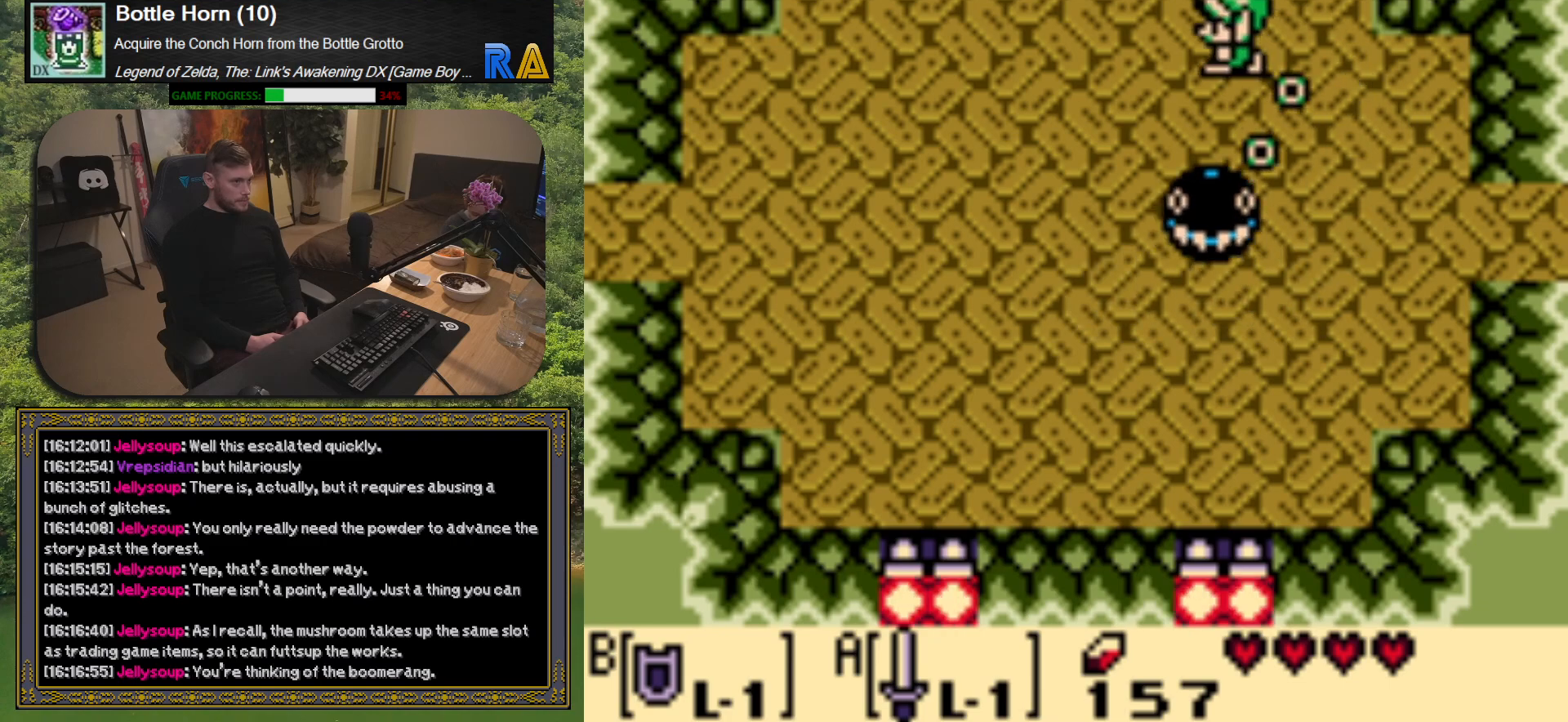
{"buttons": ["DPAD_LEFT"], "events": []}
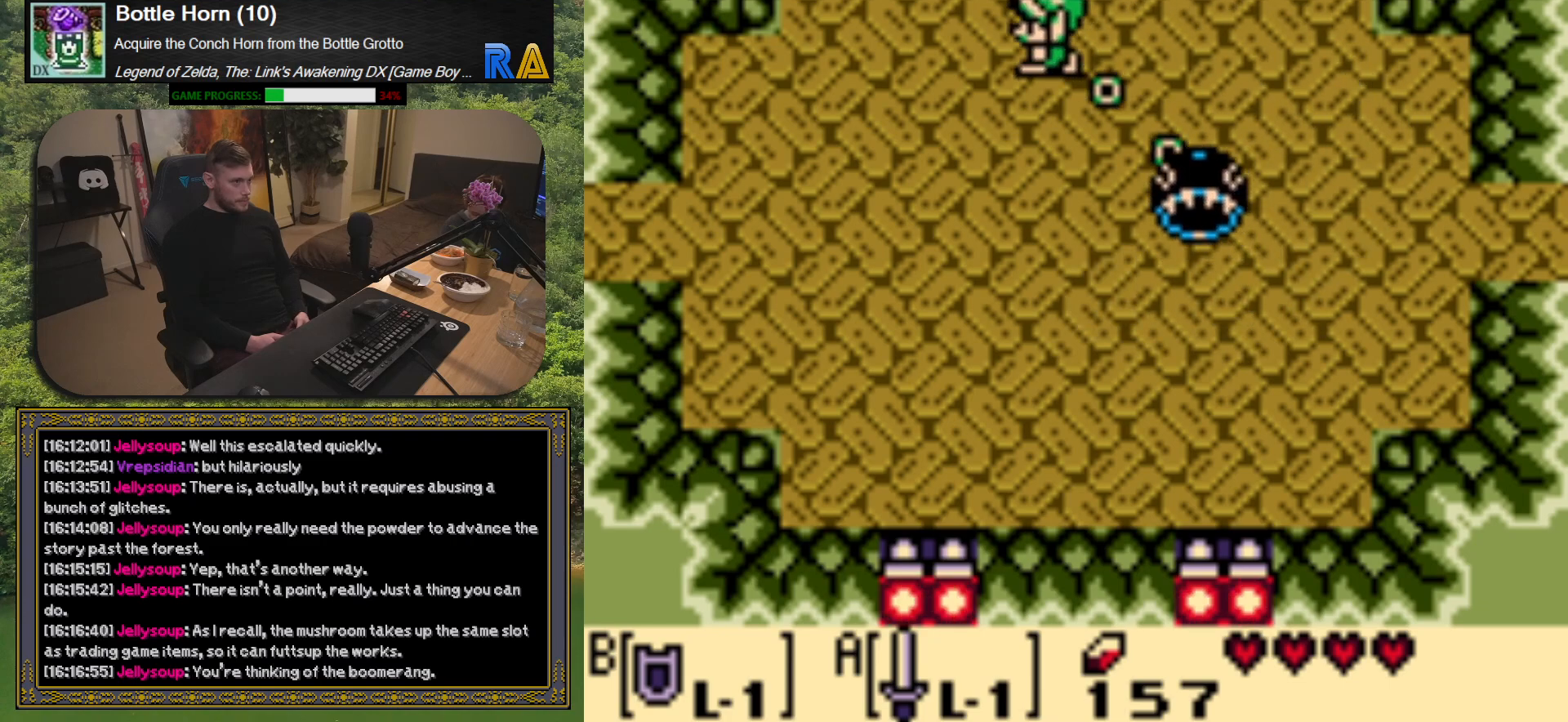
{"buttons": ["DPAD_LEFT"], "events": []}
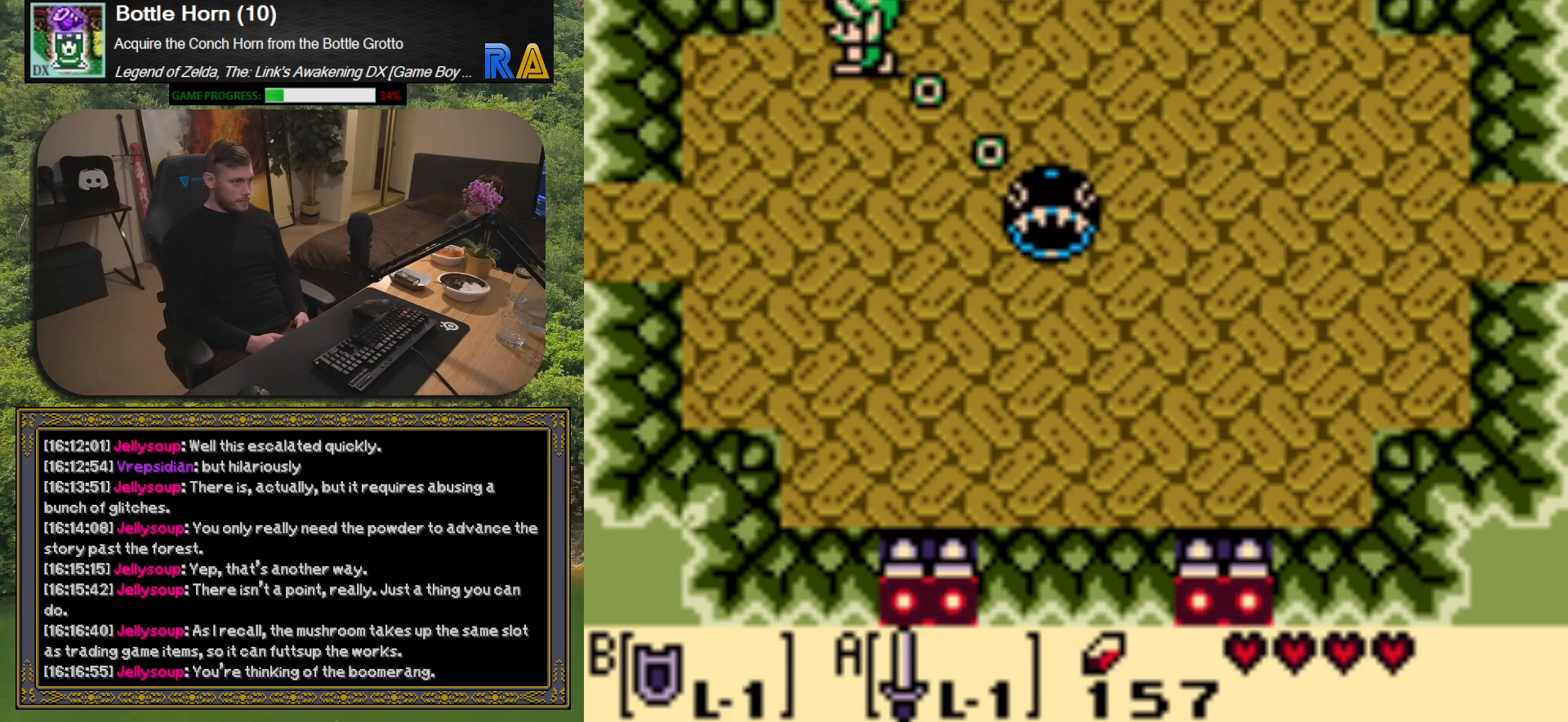
{"buttons": ["DPAD_DOWN"], "events": [[150, "DPAD_DOWN", "down"], [300, "DPAD_LEFT", "up"]]}
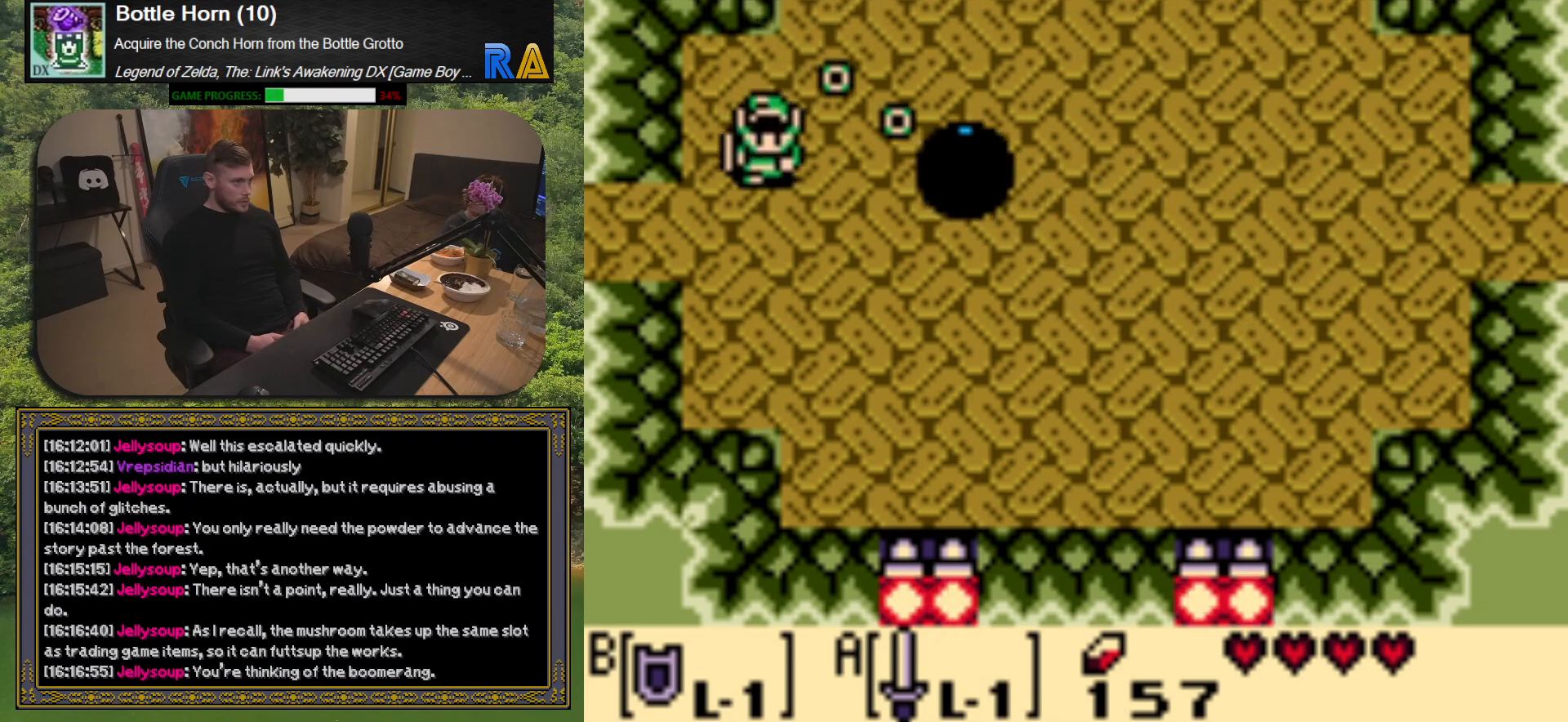
{"buttons": ["DPAD_DOWN"], "events": []}
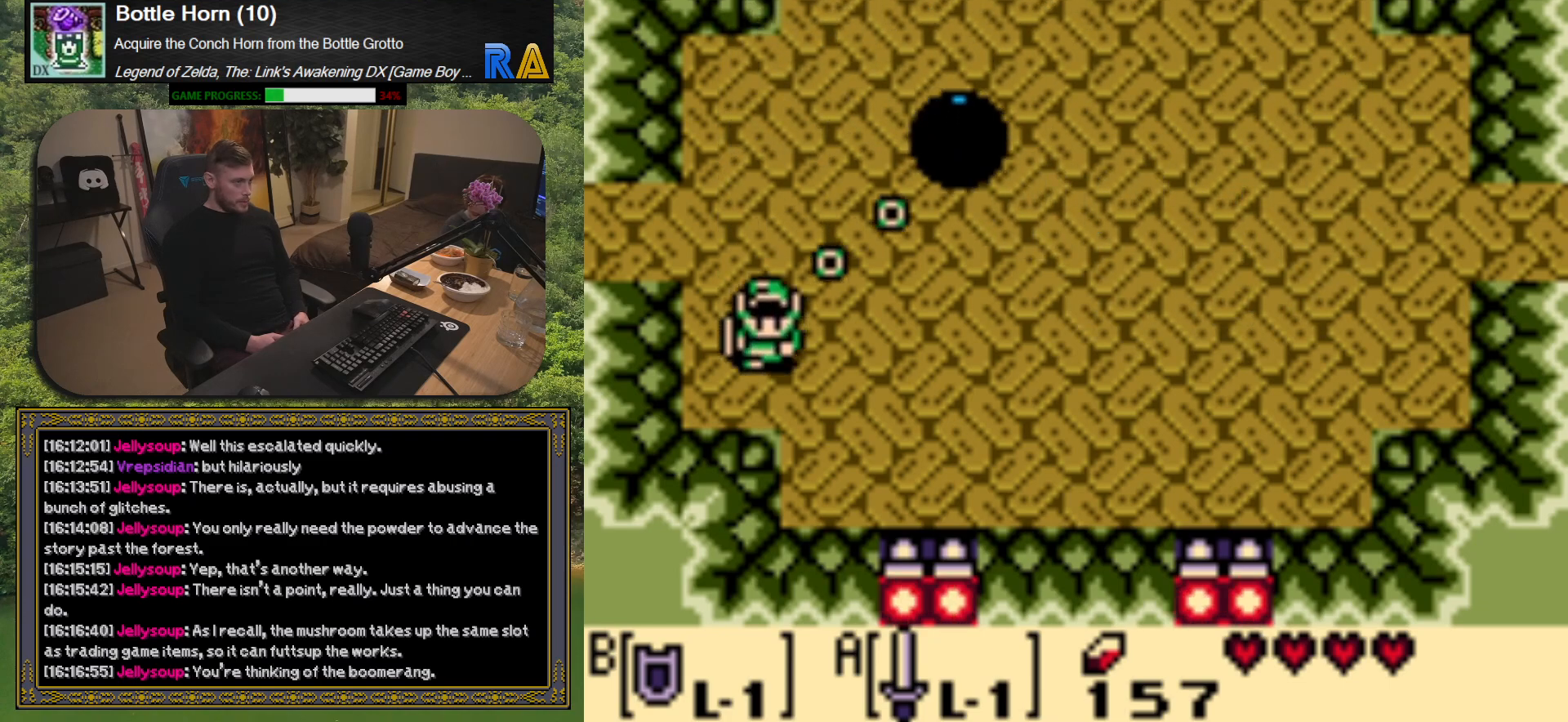
{"buttons": ["DPAD_RIGHT"], "events": [[100, "DPAD_RIGHT", "down"], [267, "DPAD_DOWN", "up"]]}
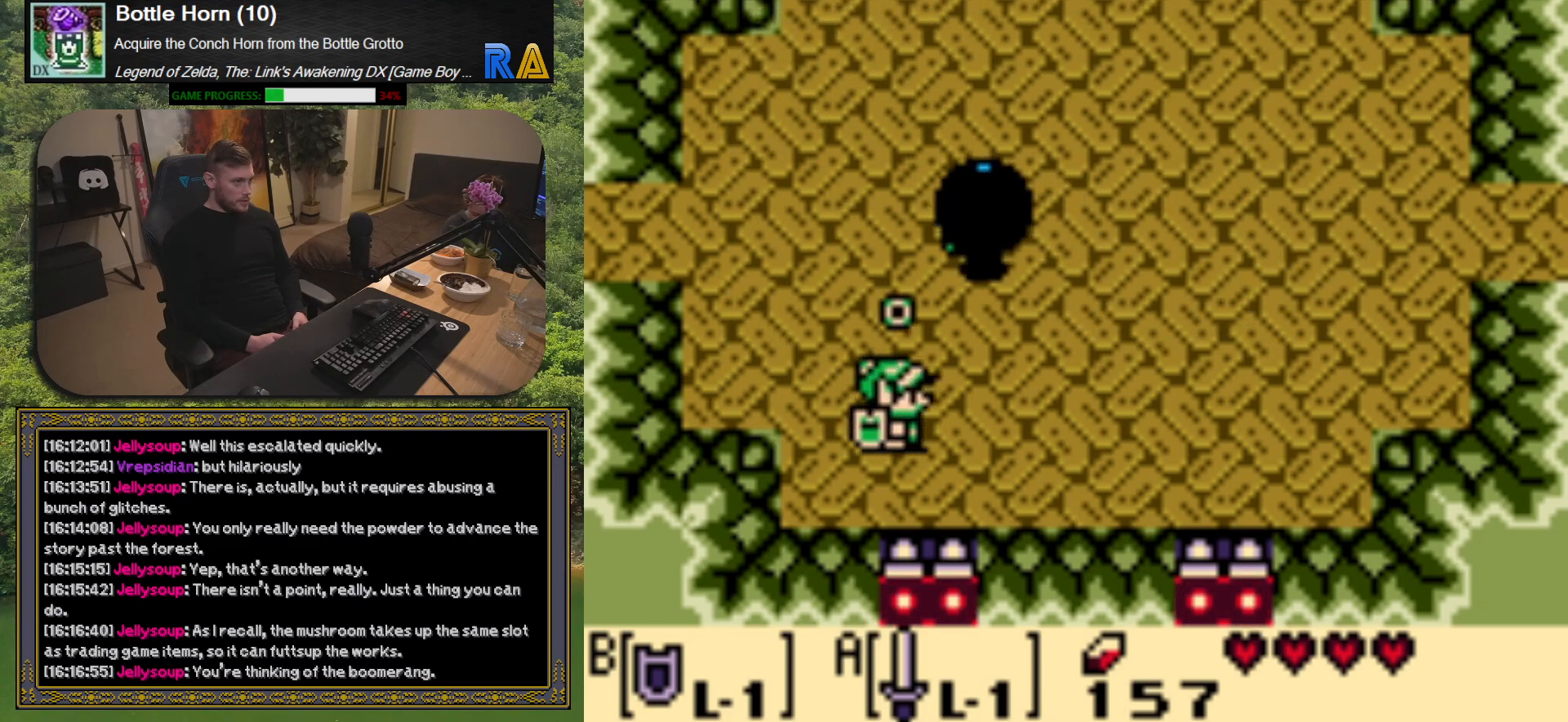
{"buttons": ["DPAD_RIGHT"], "events": []}
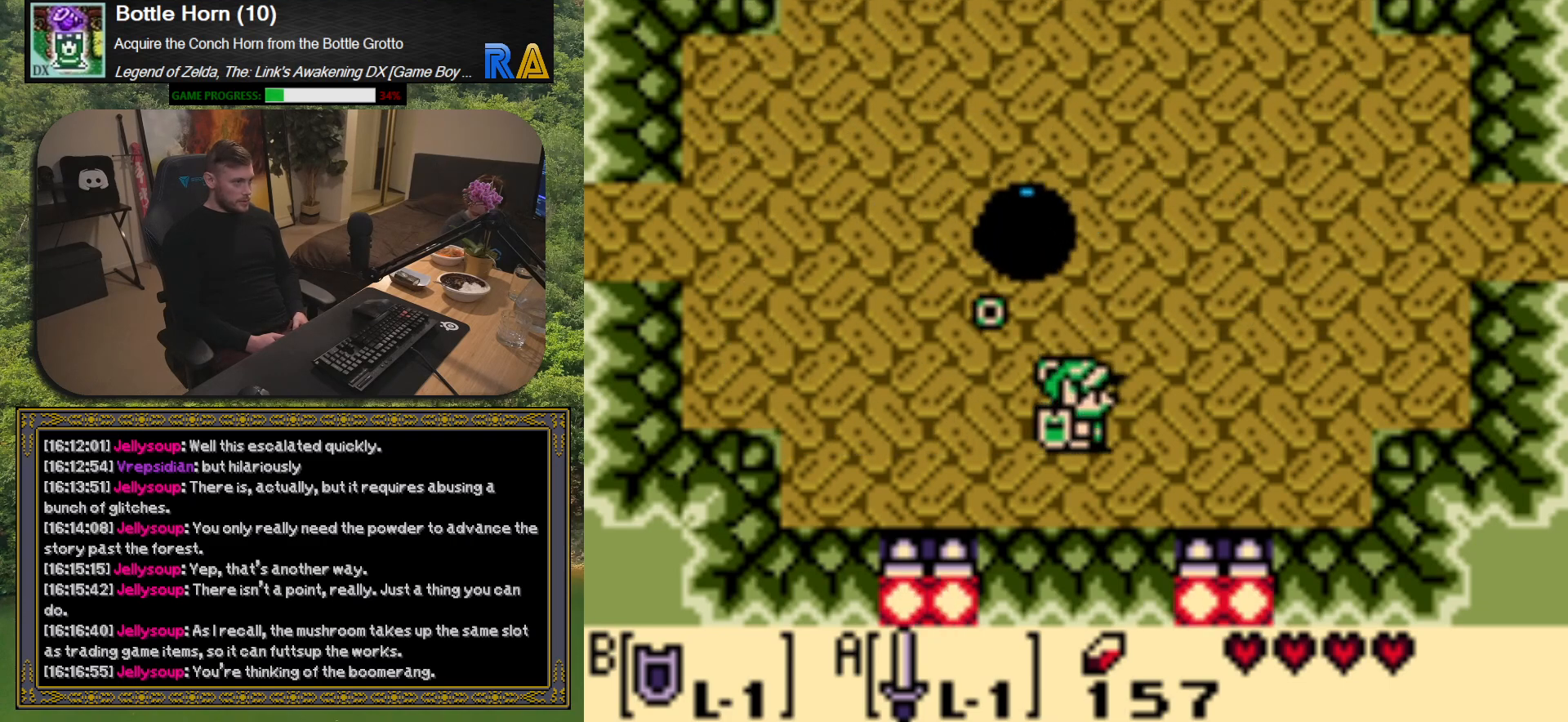
{"buttons": ["DPAD_RIGHT"], "events": []}
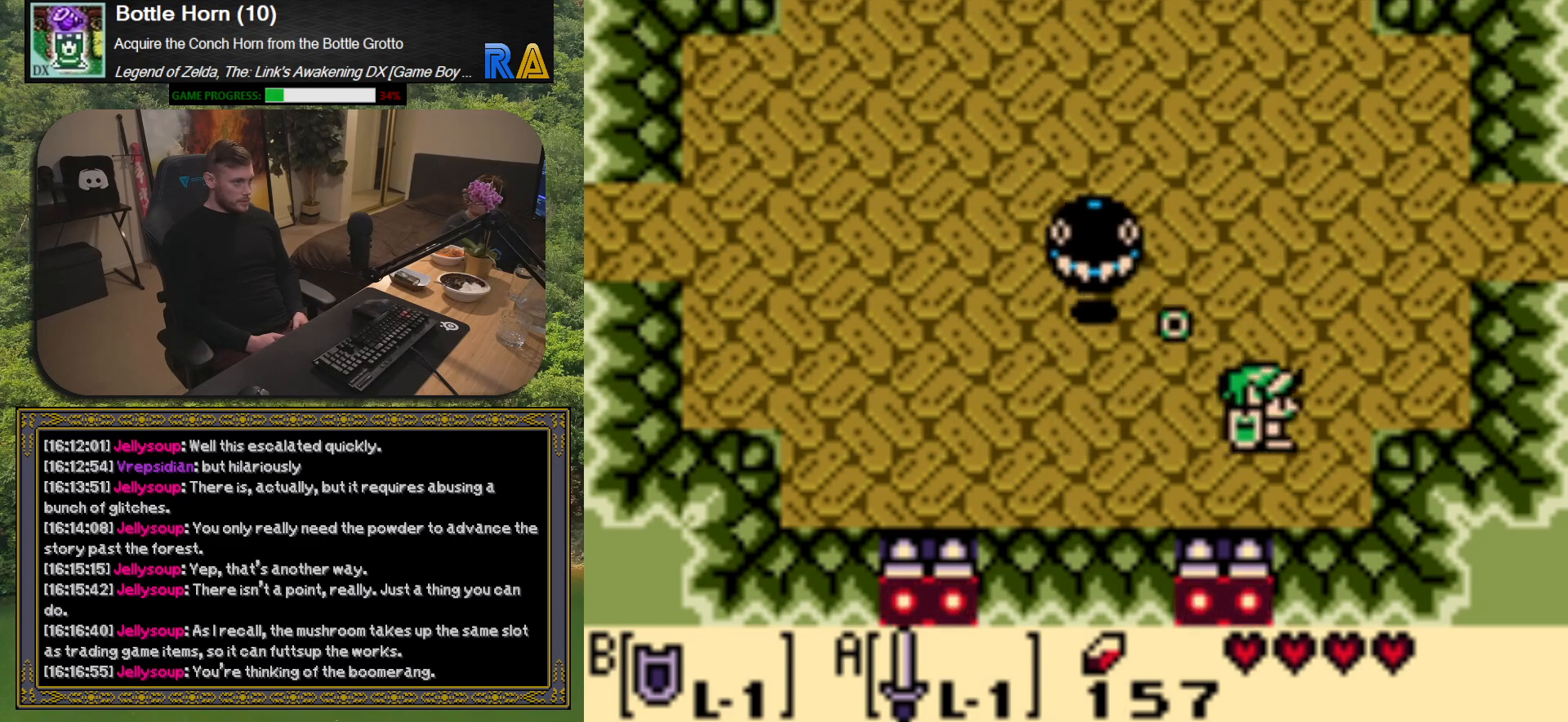
{"buttons": [], "events": [[150, "DPAD_RIGHT", "up"], [183, "DPAD_UP", "down"], [233, "DPAD_UP", "up"]]}
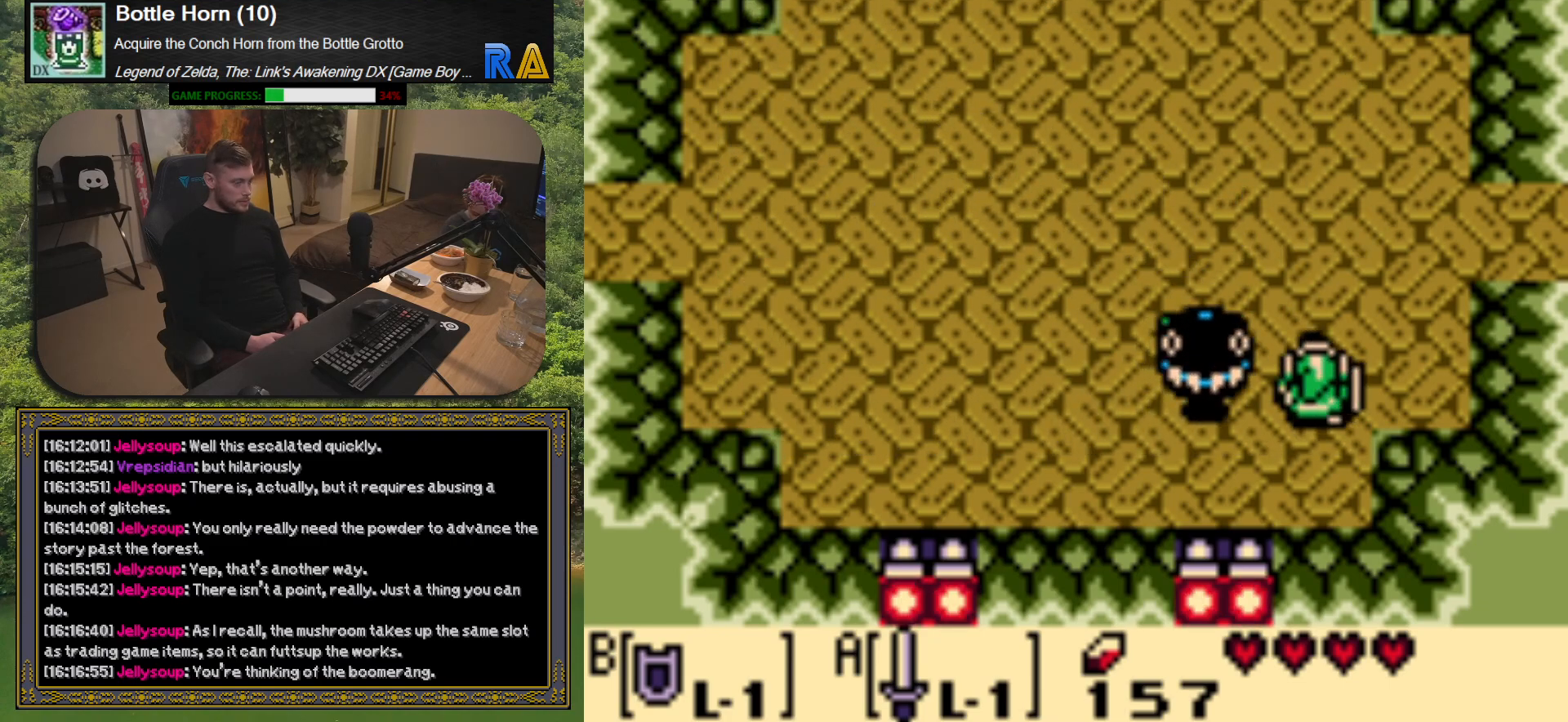
{"buttons": [], "events": []}
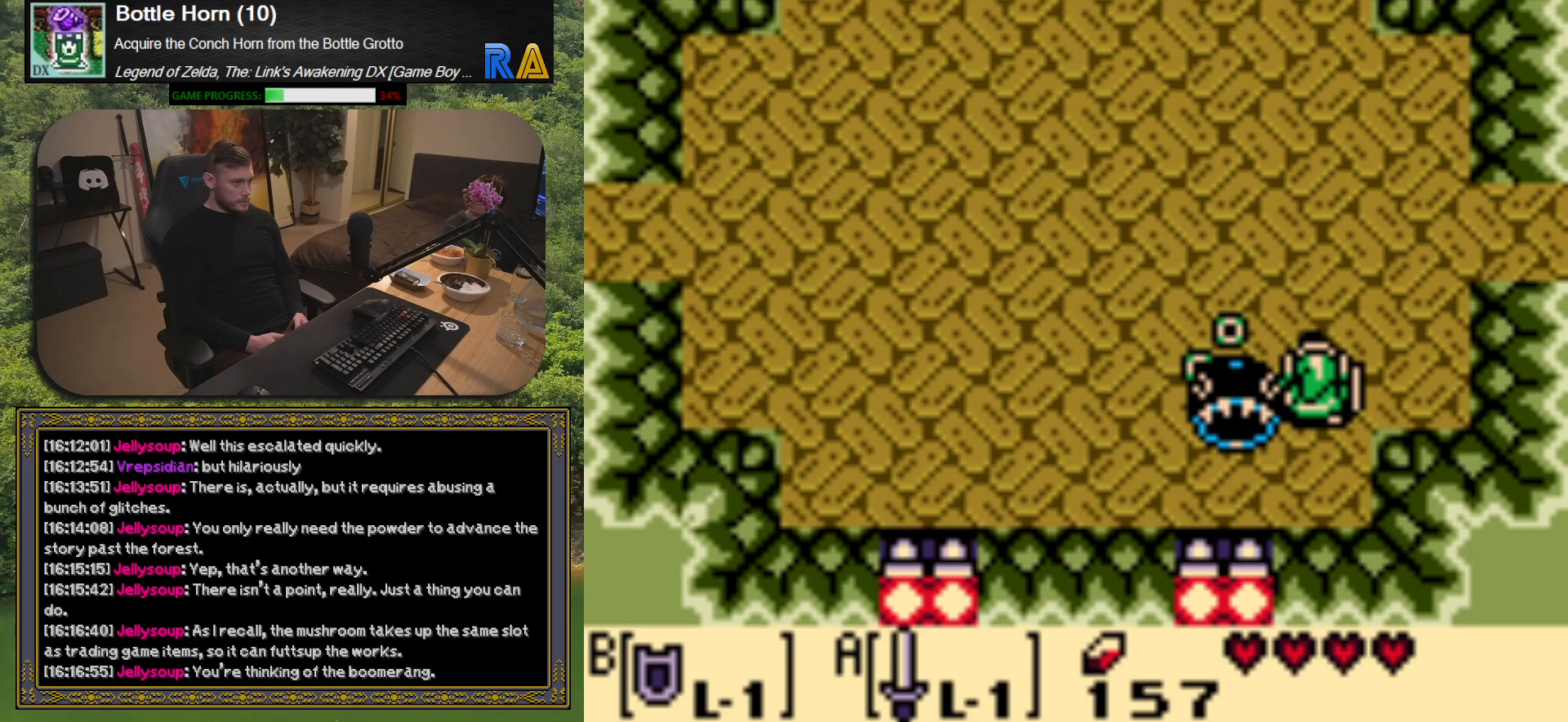
{"buttons": [], "events": []}